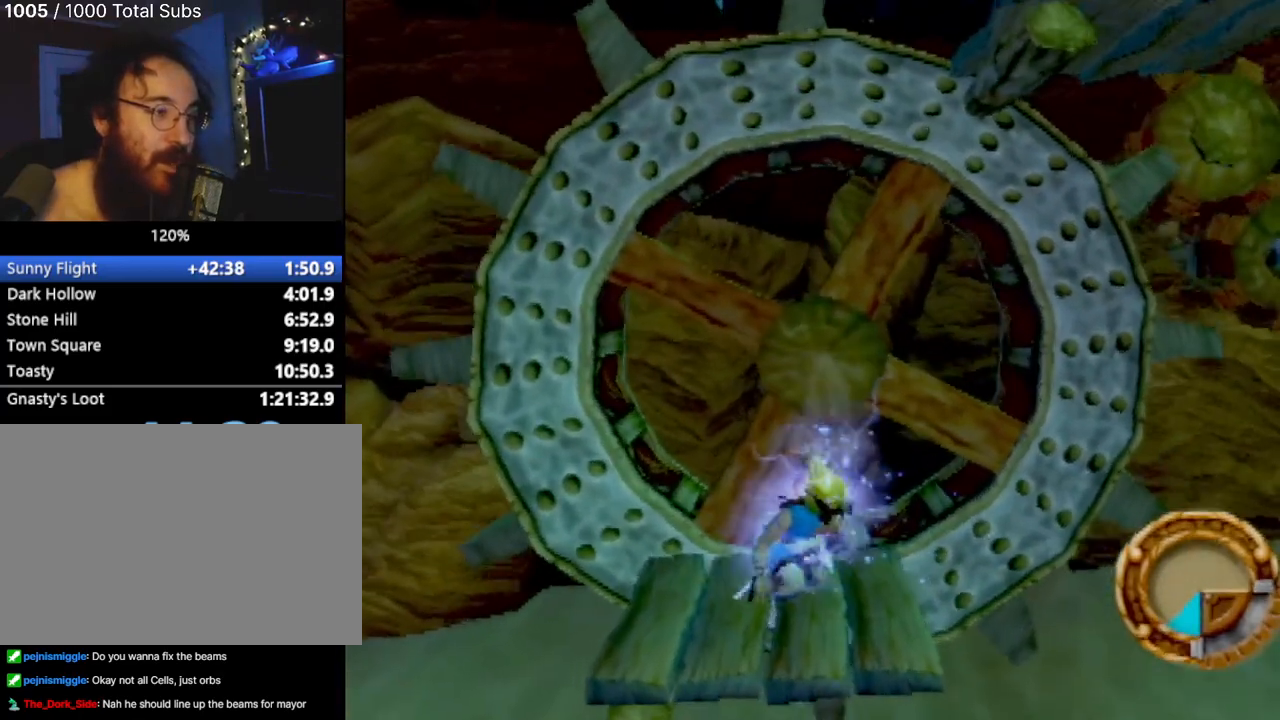
Gameplay with a controller (PlayStation layout); each line is a JSON object with the inputs held at the frame after it. "events" lists button and stick changes between this image and that frame as [ms after this image, input, new state], when the widget could be followed in between. Not read: L3 R3 right_stick.
{"buttons": ["L1"], "left_stick": "center", "events": [[67, "left_stick", "up-left"], [134, "left_stick", "center"]]}
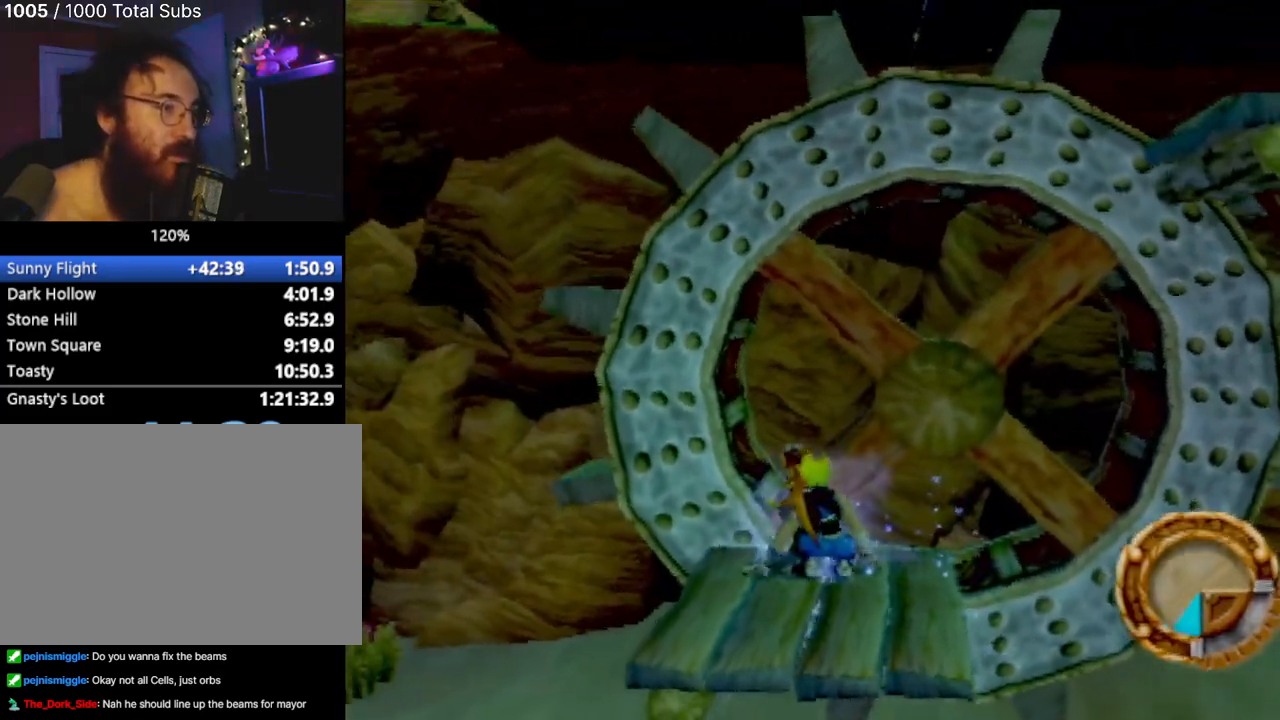
{"buttons": ["CROSS"], "left_stick": "center", "events": [[100, "CROSS", "down"], [367, "L1", "up"]]}
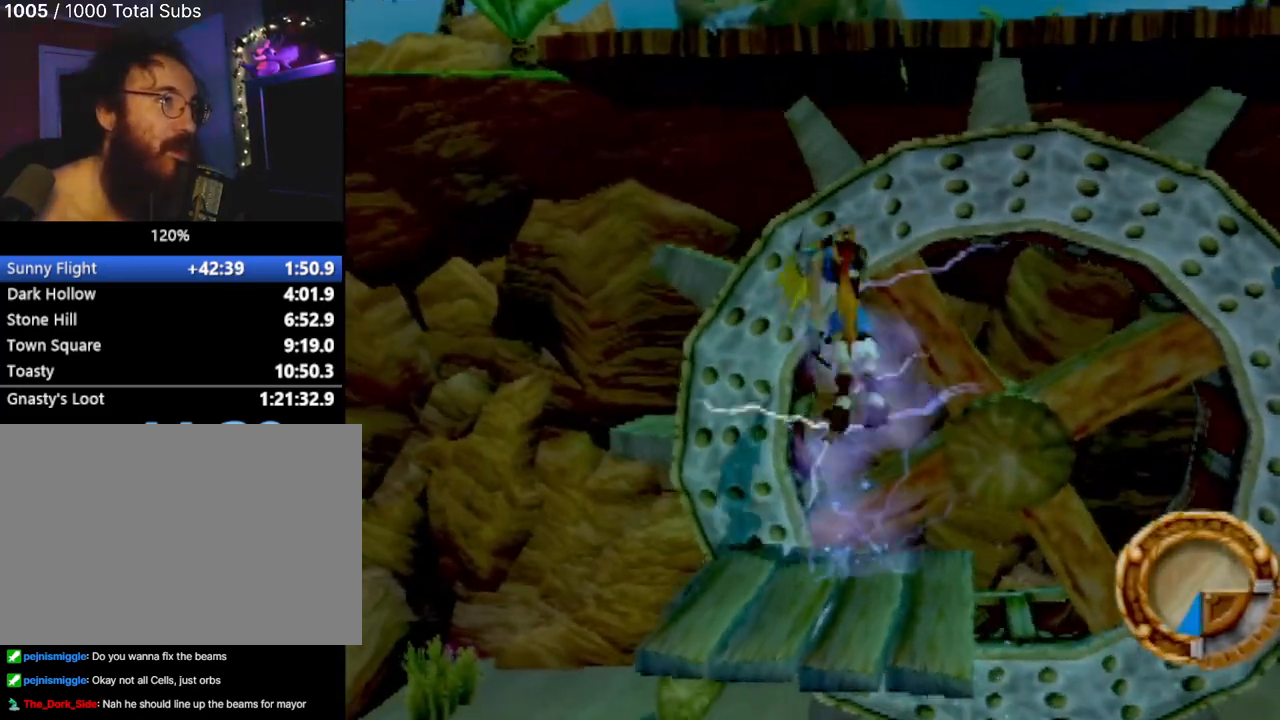
{"buttons": ["CROSS"], "left_stick": "up", "events": [[184, "left_stick", "up"]]}
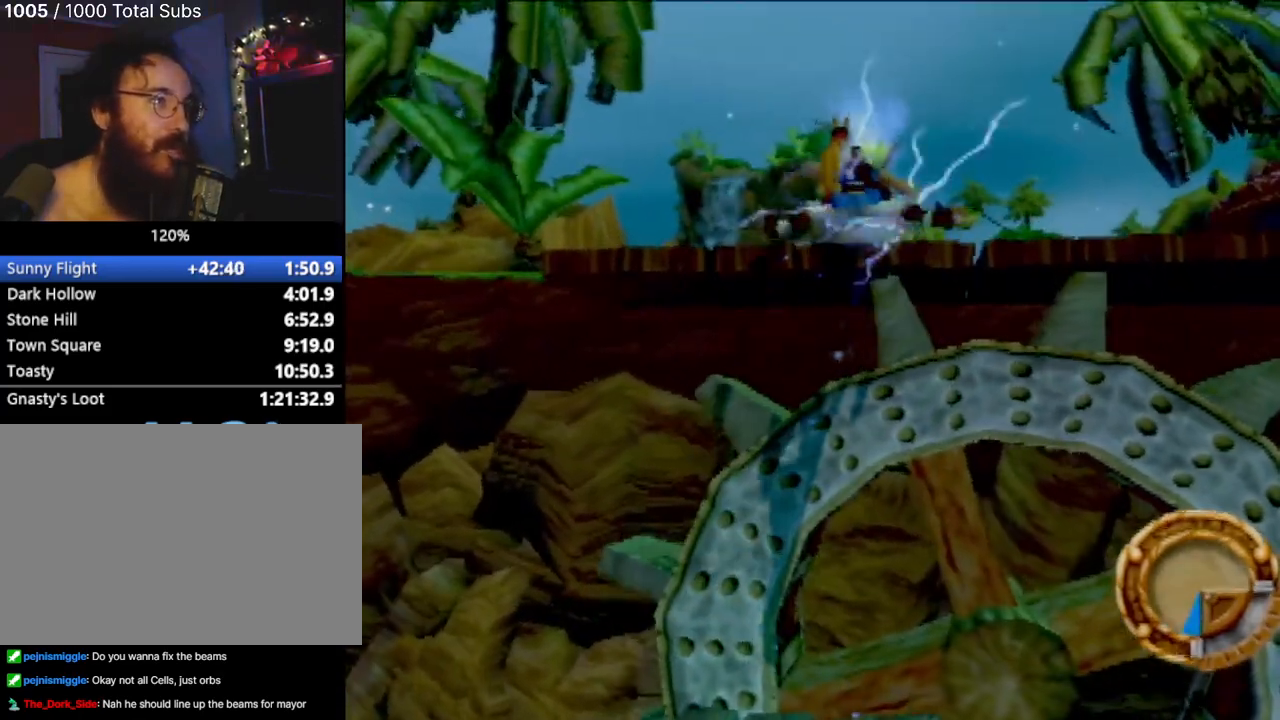
{"buttons": ["CROSS"], "left_stick": "up", "events": [[150, "CROSS", "up"], [200, "CROSS", "down"], [350, "CROSS", "up"], [450, "CROSS", "down"]]}
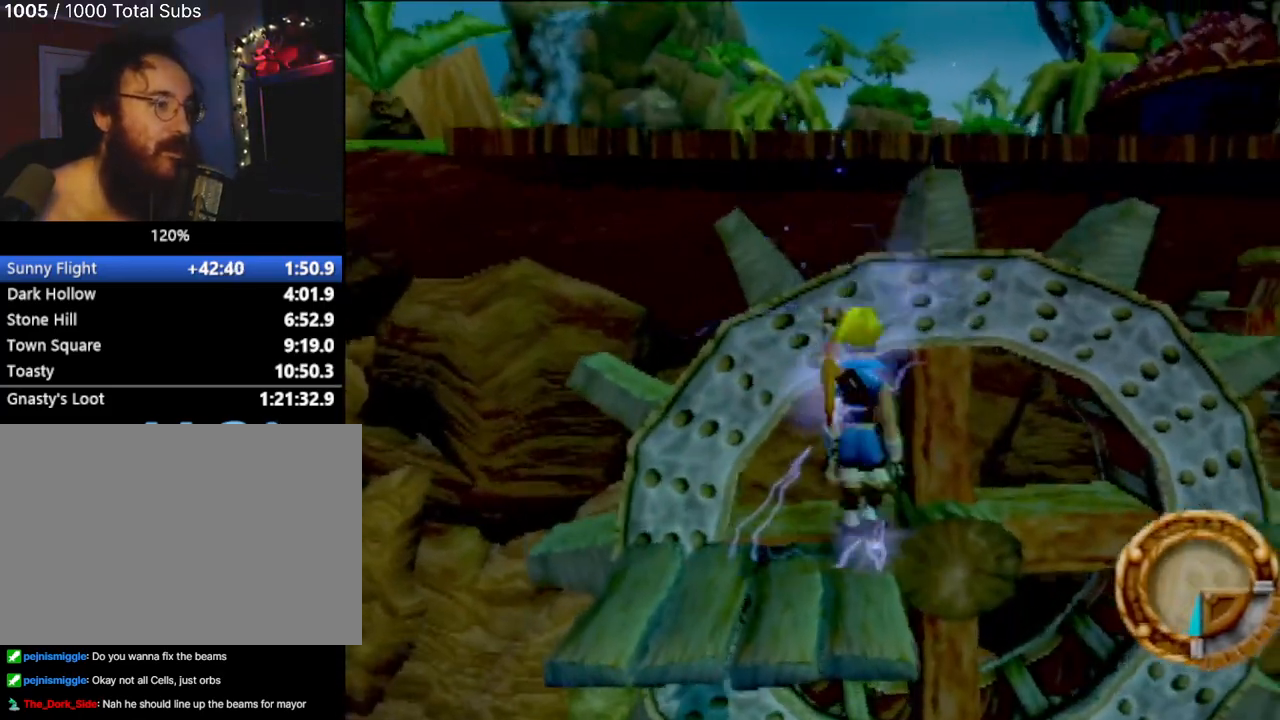
{"buttons": [], "left_stick": "left", "events": [[16, "left_stick", "center"], [266, "CROSS", "up"], [266, "left_stick", "left"]]}
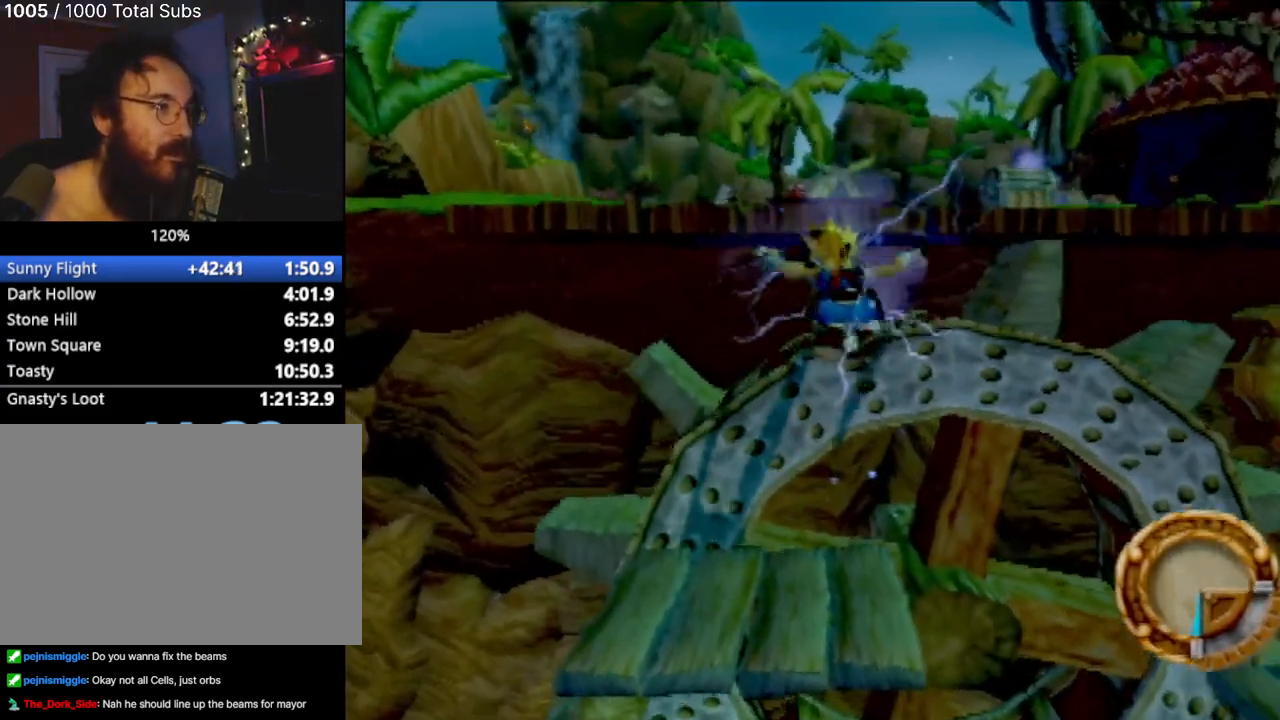
{"buttons": [], "left_stick": "up", "events": [[50, "left_stick", "center"], [234, "CROSS", "down"], [267, "left_stick", "up"], [467, "CROSS", "up"]]}
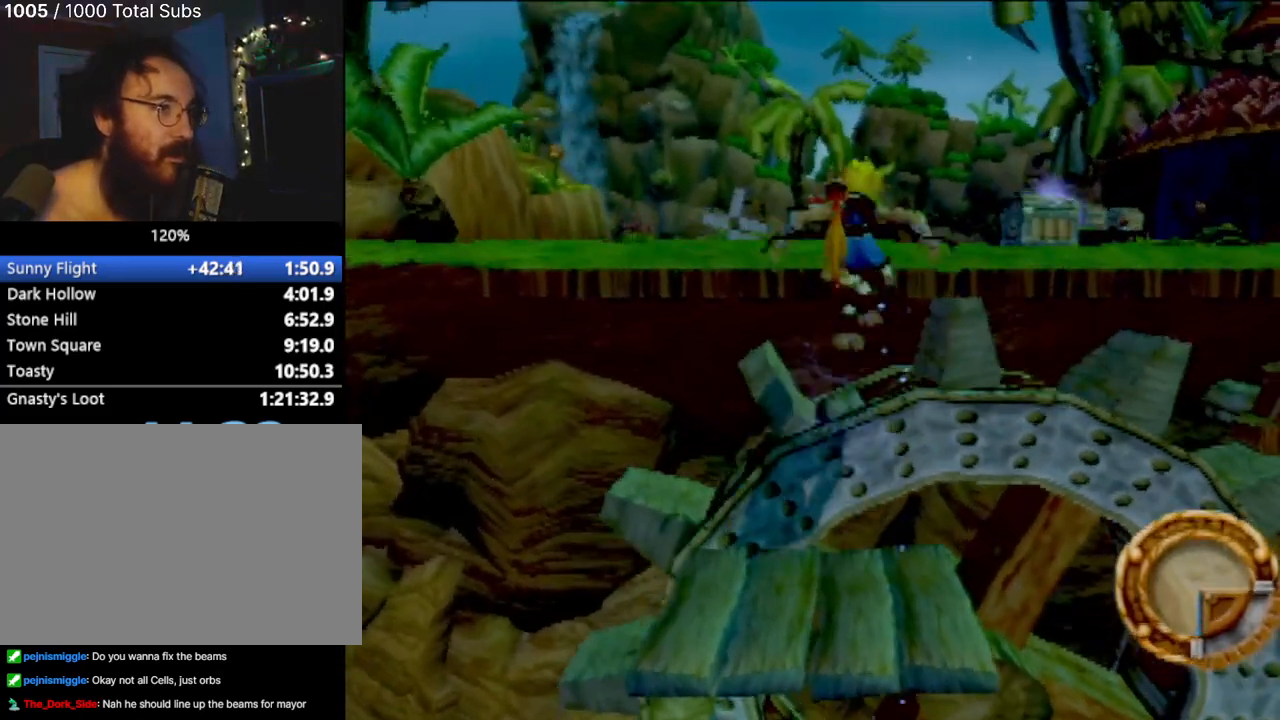
{"buttons": ["CIRCLE"], "left_stick": "up", "events": [[50, "CROSS", "down"], [300, "CROSS", "up"], [367, "CIRCLE", "down"]]}
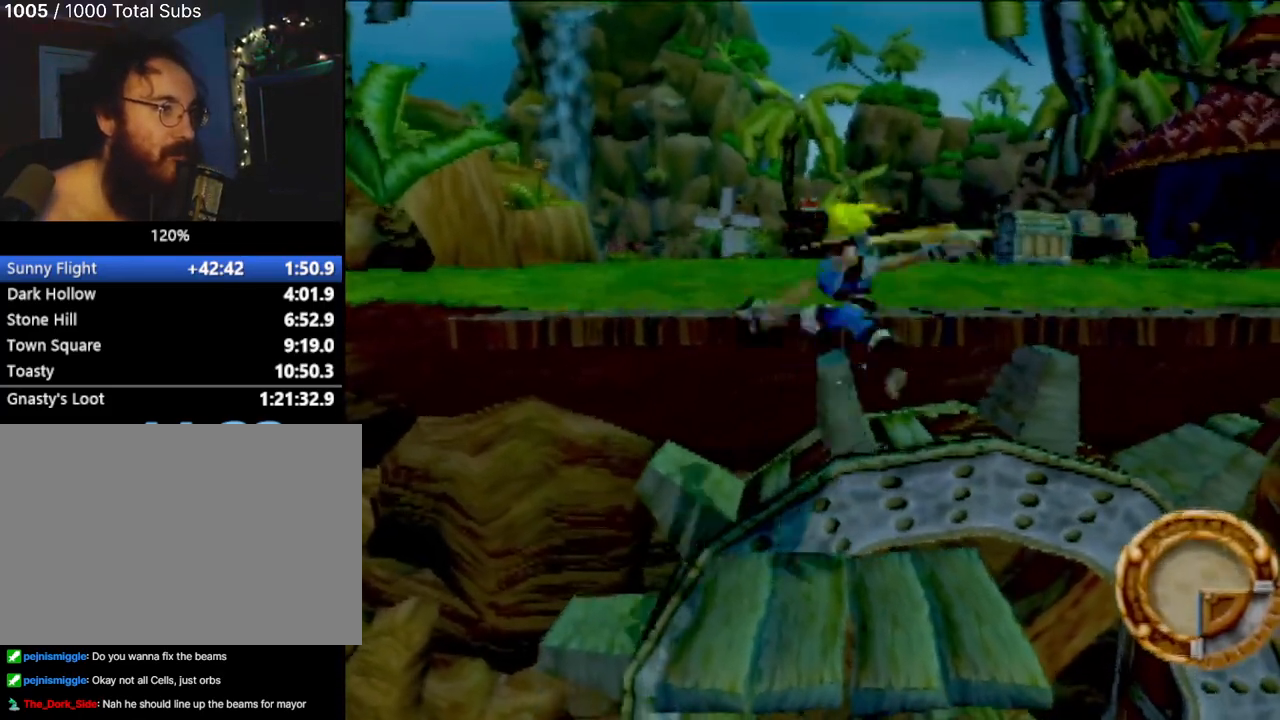
{"buttons": [], "left_stick": "center", "events": [[33, "CIRCLE", "up"], [184, "CROSS", "down"], [384, "CROSS", "up"], [484, "left_stick", "center"]]}
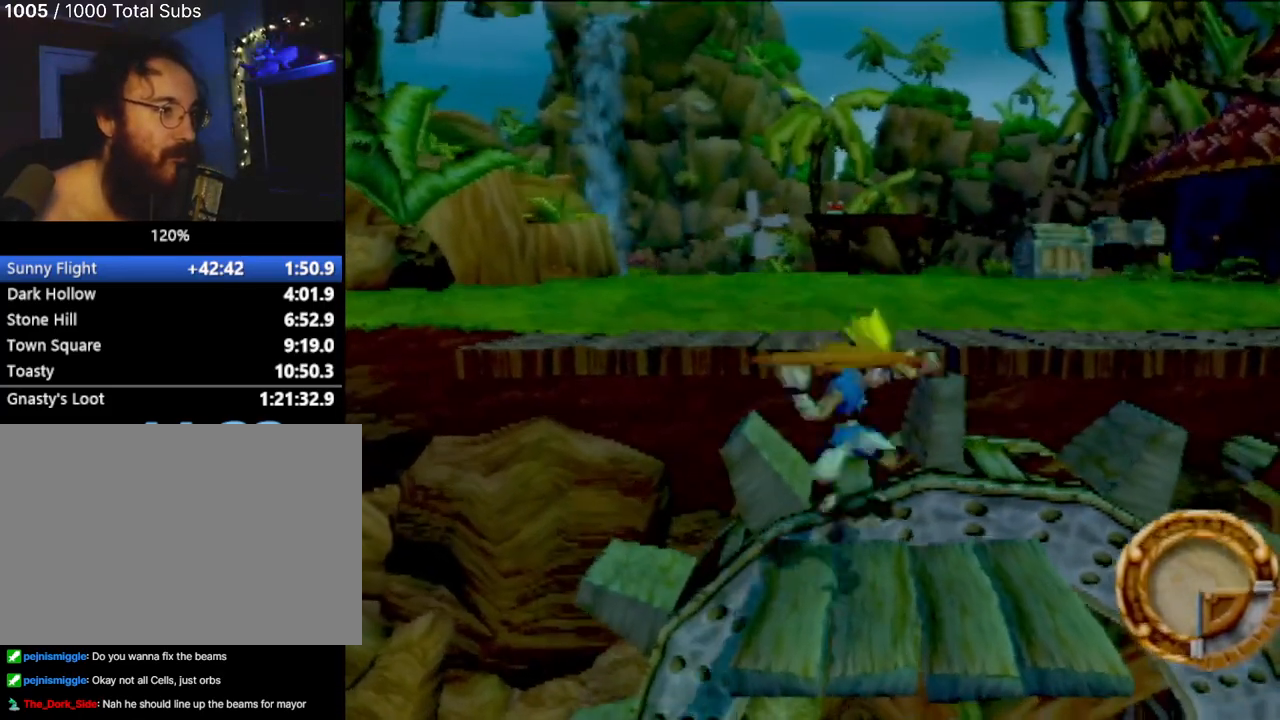
{"buttons": [], "left_stick": "up", "events": [[166, "left_stick", "up"], [233, "CROSS", "down"], [383, "CROSS", "up"]]}
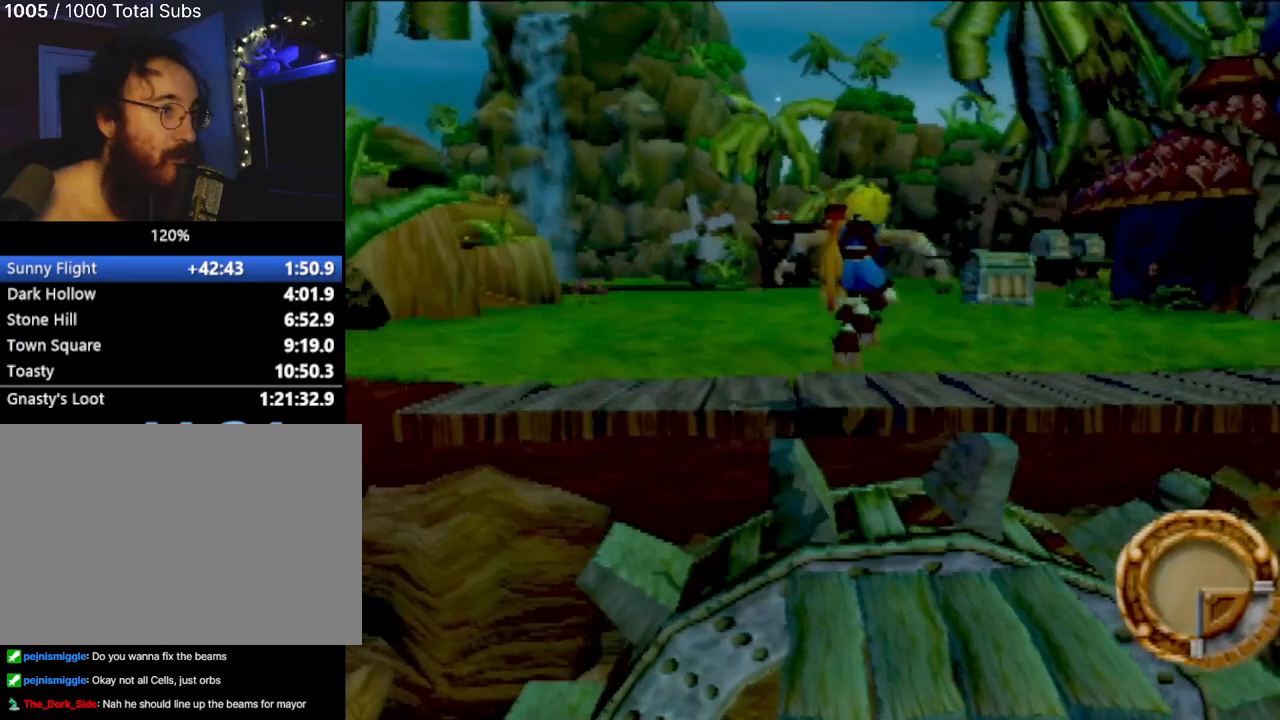
{"buttons": [], "left_stick": "up", "events": [[17, "CROSS", "down"], [167, "CROSS", "up"]]}
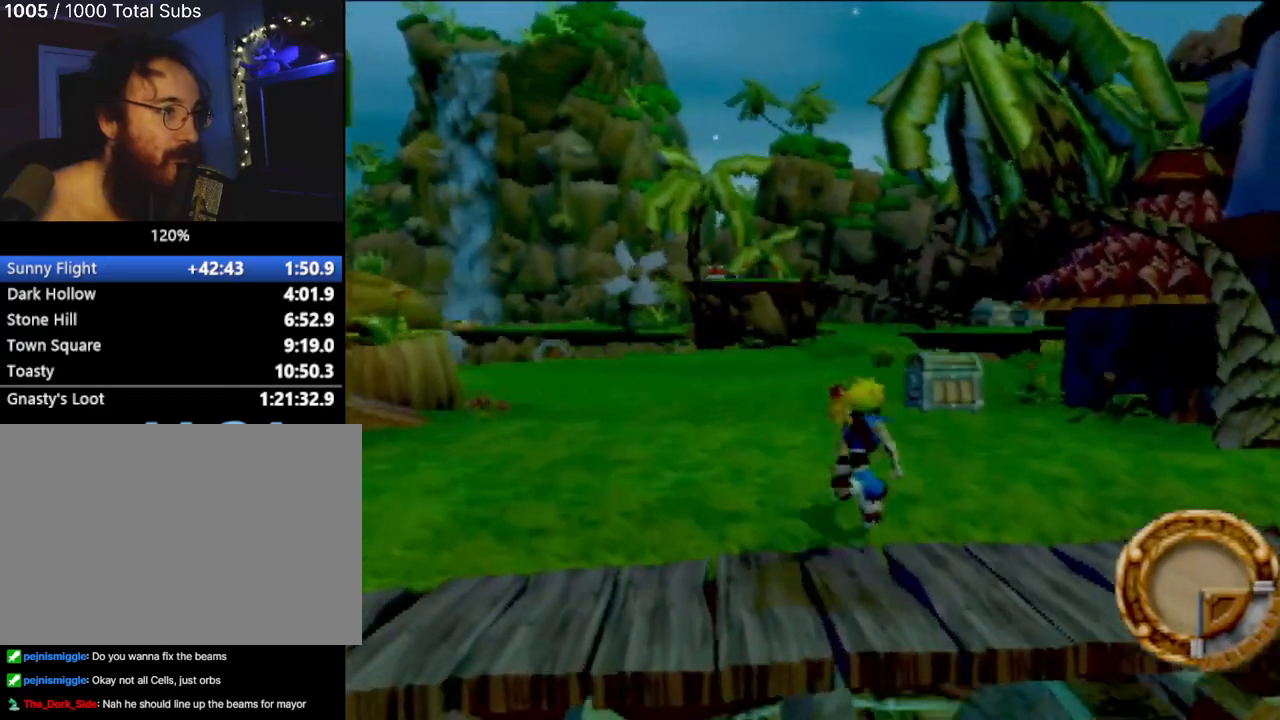
{"buttons": ["CROSS"], "left_stick": "up", "events": [[16, "L1", "down"], [116, "L1", "up"], [200, "CROSS", "down"], [317, "CROSS", "up"], [417, "CROSS", "down"]]}
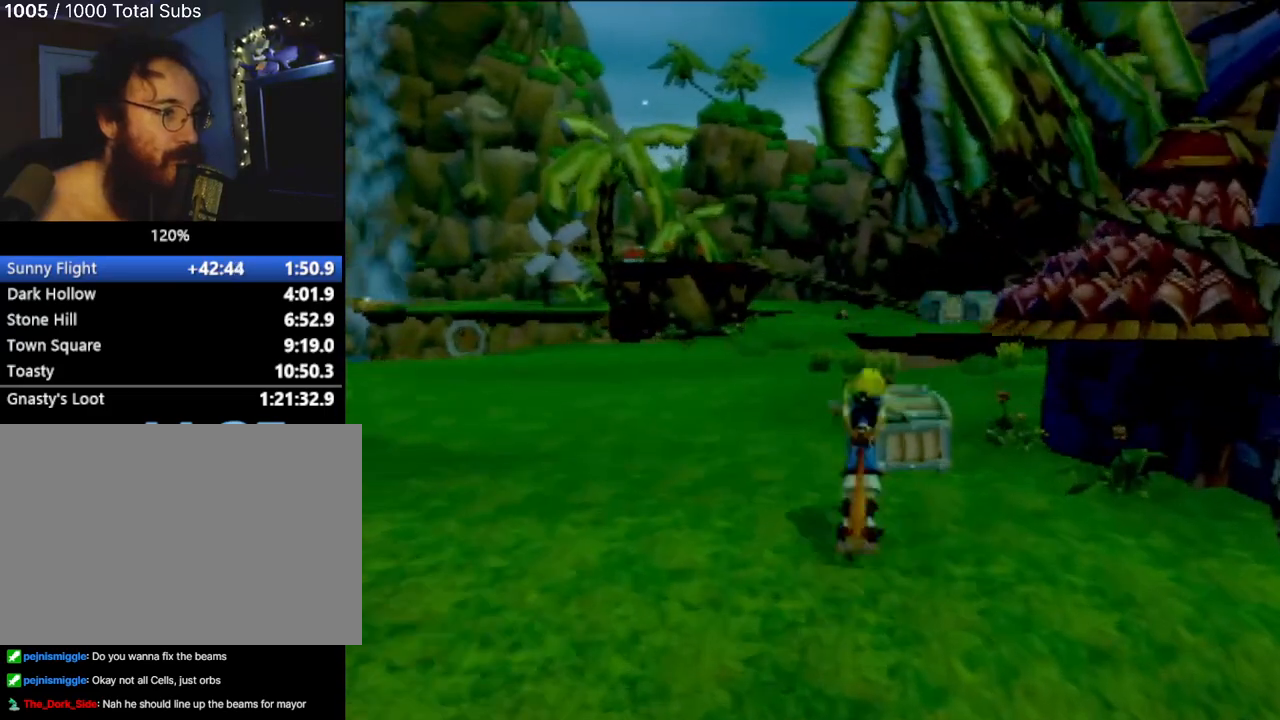
{"buttons": [], "left_stick": "up", "events": [[17, "CROSS", "up"]]}
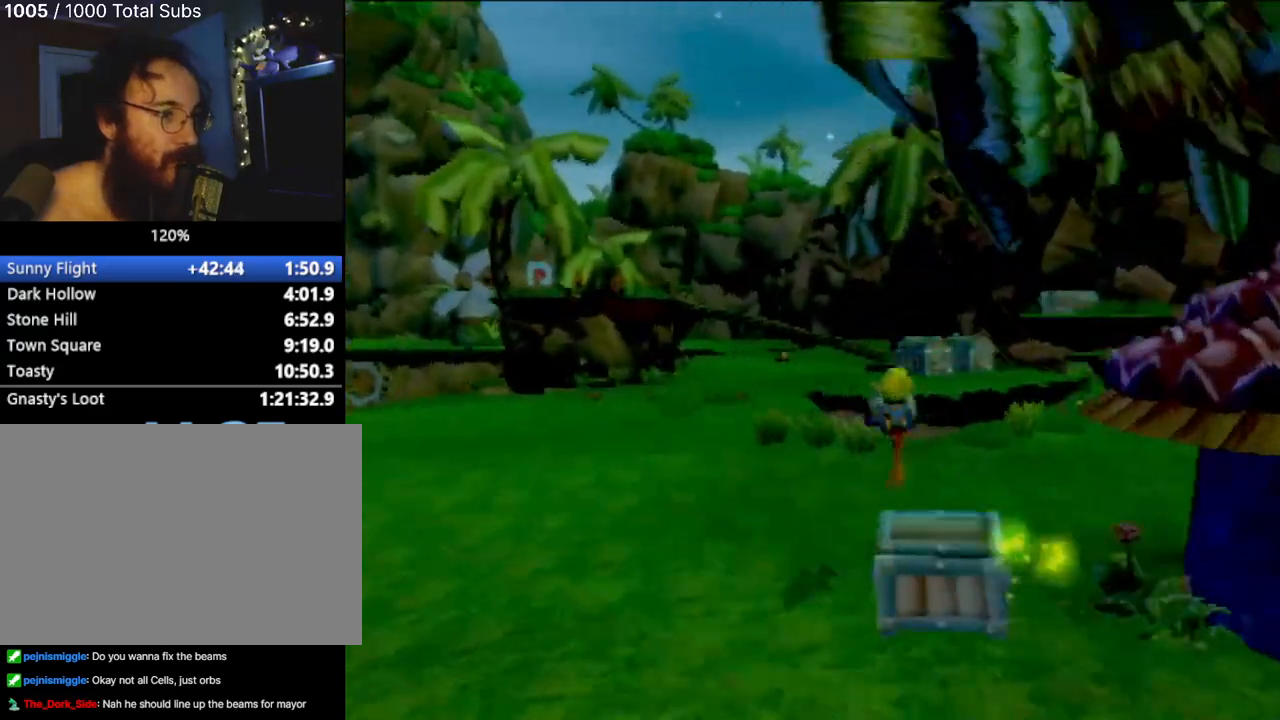
{"buttons": ["L1"], "left_stick": "up", "events": [[450, "L1", "down"]]}
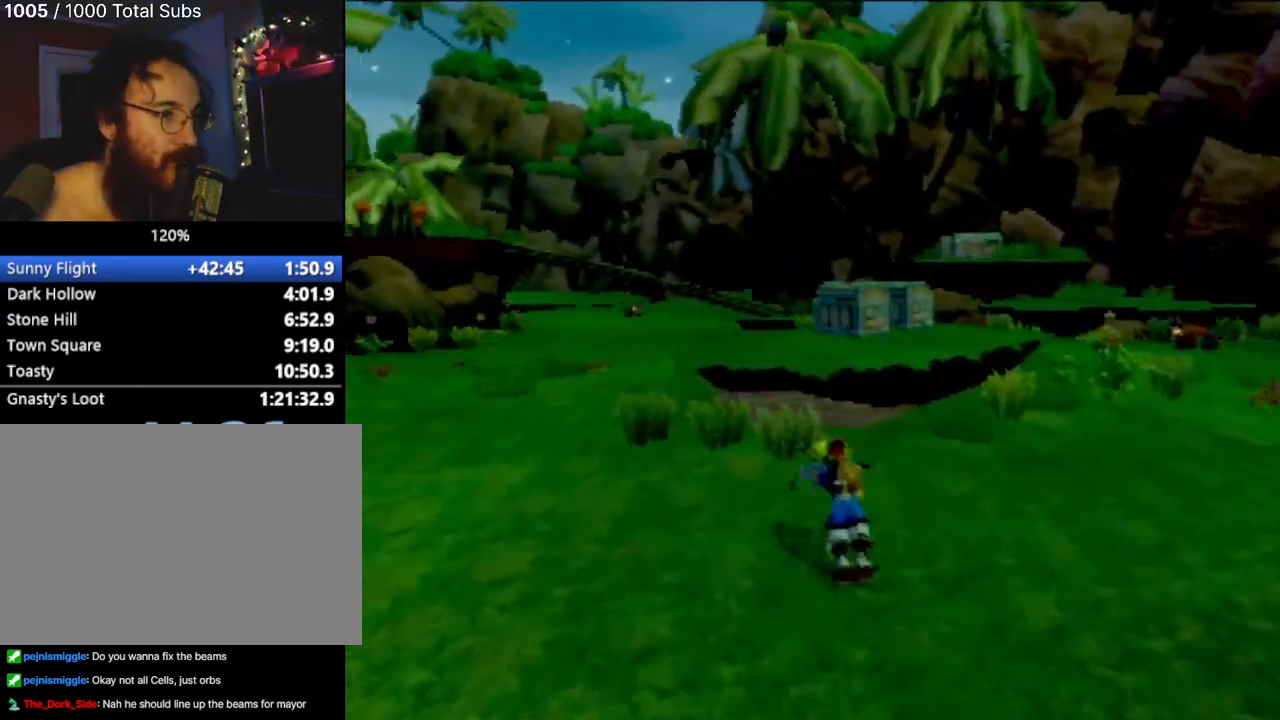
{"buttons": [], "left_stick": "up-right", "events": [[50, "L1", "up"], [200, "left_stick", "up-right"]]}
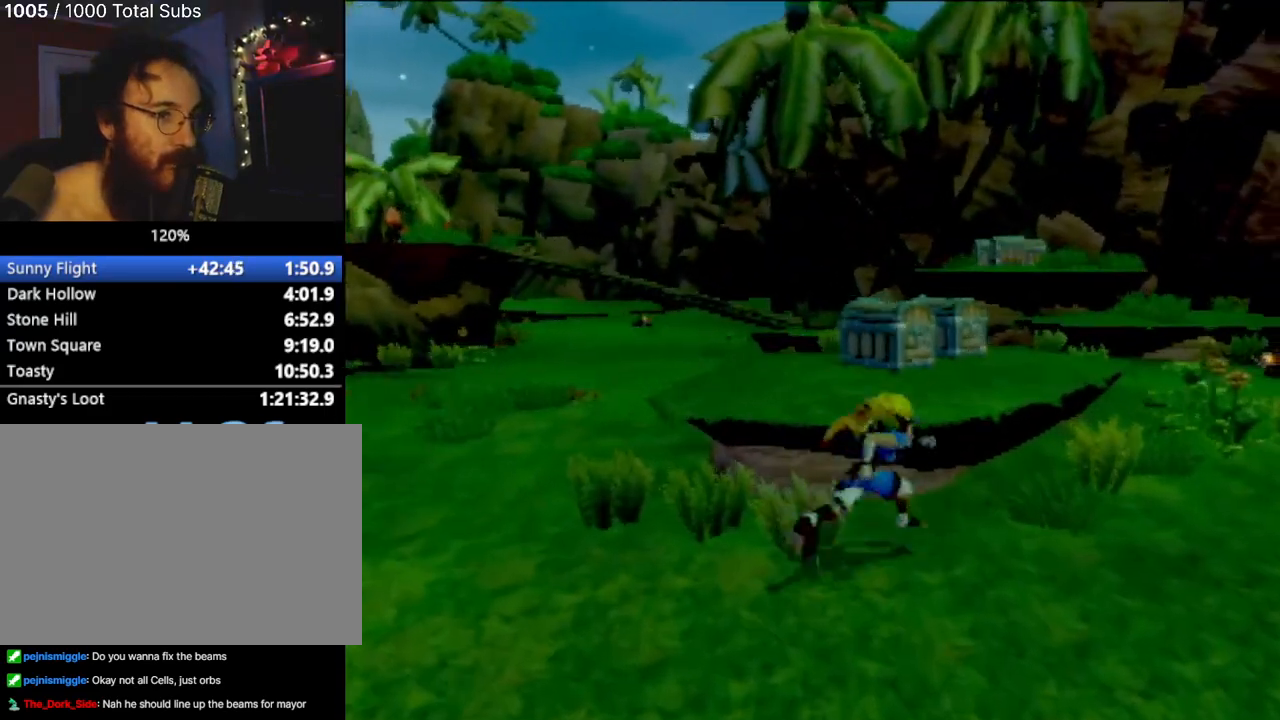
{"buttons": [], "left_stick": "up", "events": [[133, "left_stick", "up"], [183, "CROSS", "down"], [350, "CROSS", "up"]]}
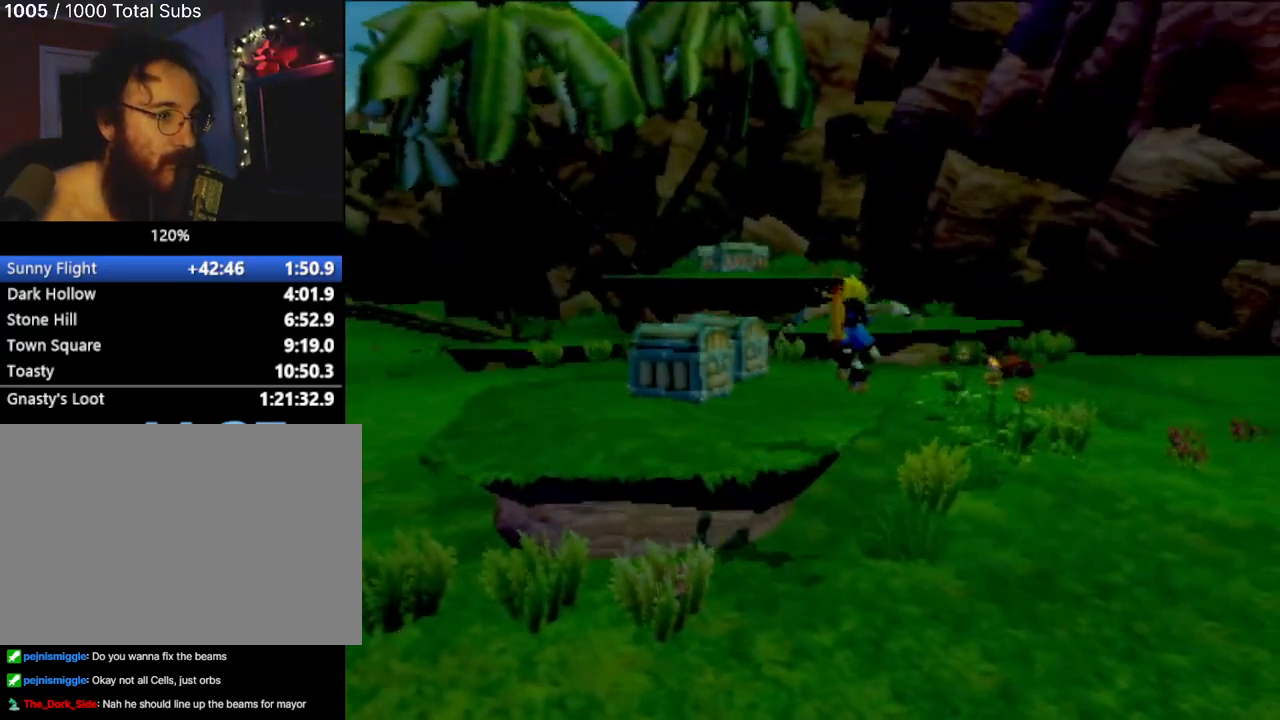
{"buttons": ["L1"], "left_stick": "up", "events": [[450, "L1", "down"]]}
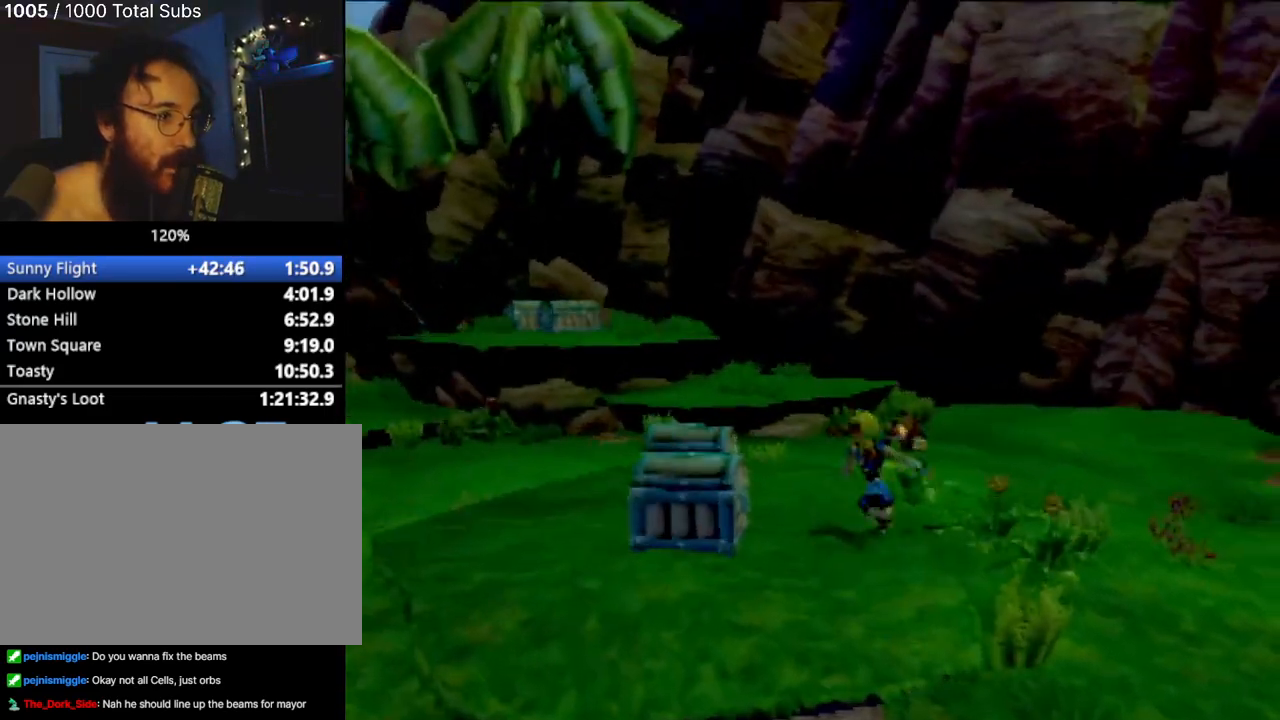
{"buttons": ["CROSS"], "left_stick": "up-left", "events": [[50, "left_stick", "up-left"], [66, "L1", "up"], [417, "CROSS", "down"]]}
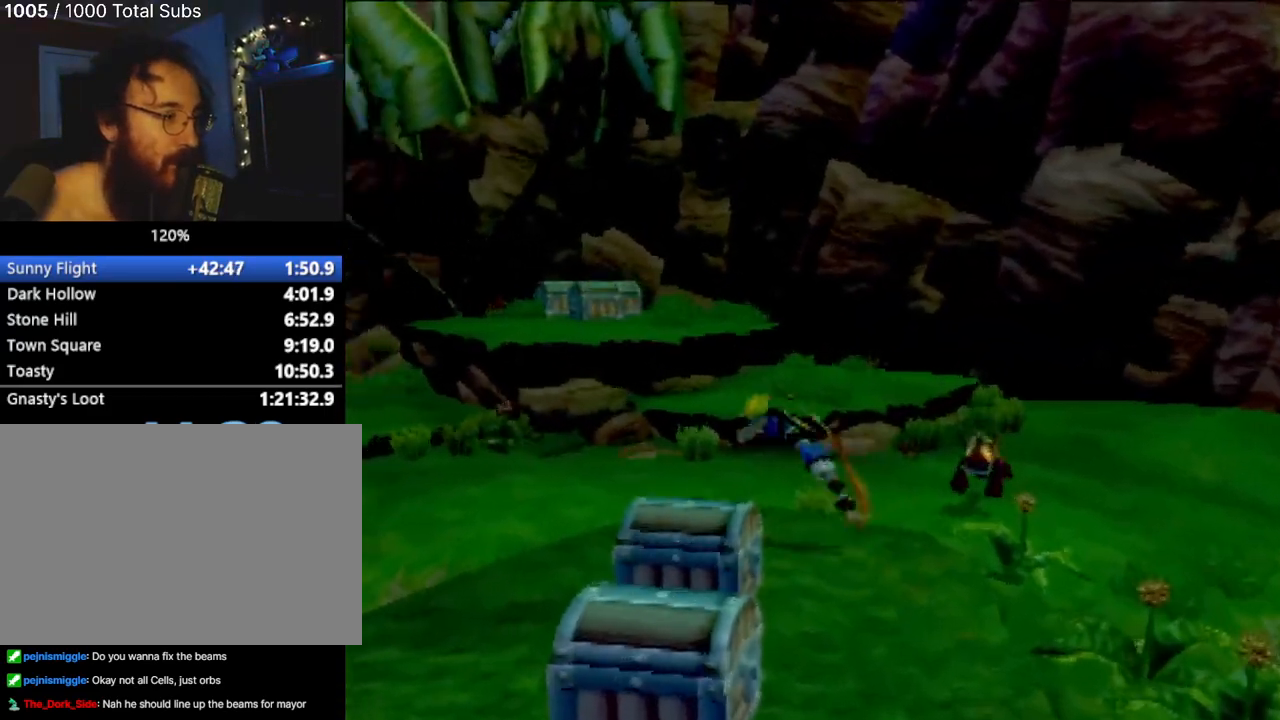
{"buttons": [], "left_stick": "up", "events": [[17, "CROSS", "up"], [133, "CROSS", "down"], [133, "left_stick", "up"], [234, "CROSS", "up"]]}
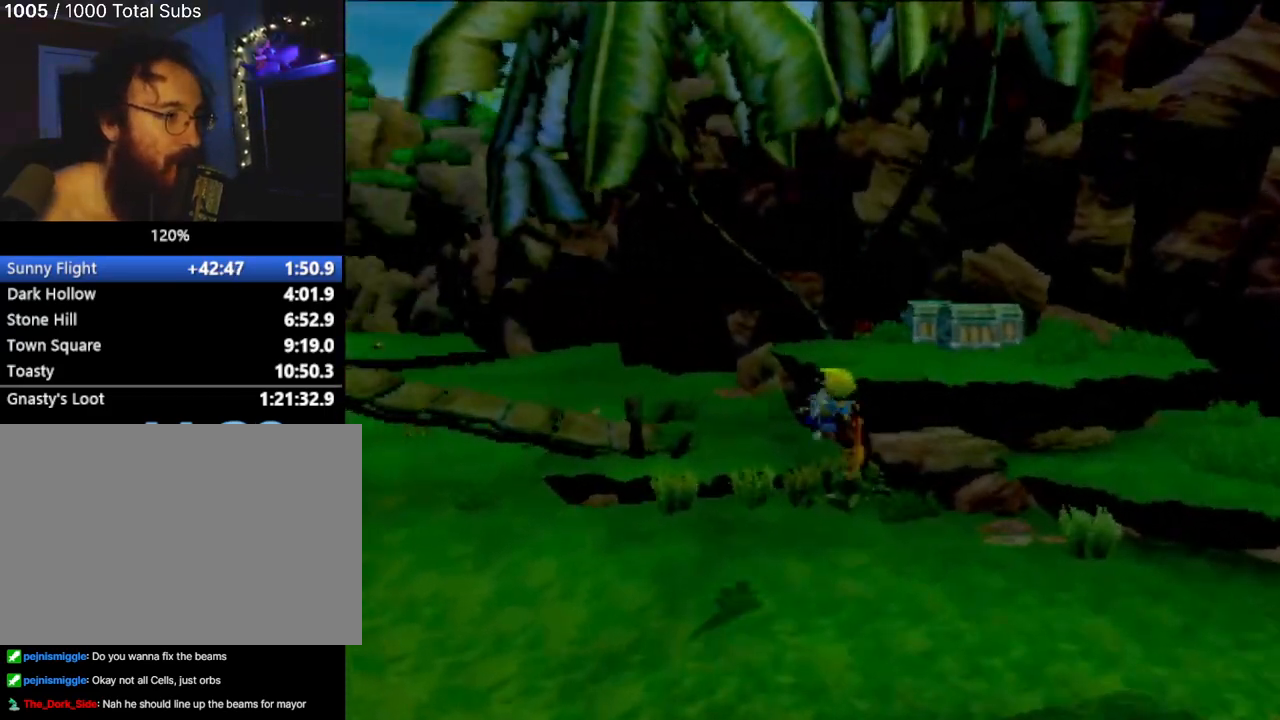
{"buttons": [], "left_stick": "up-left", "events": [[250, "left_stick", "up-left"]]}
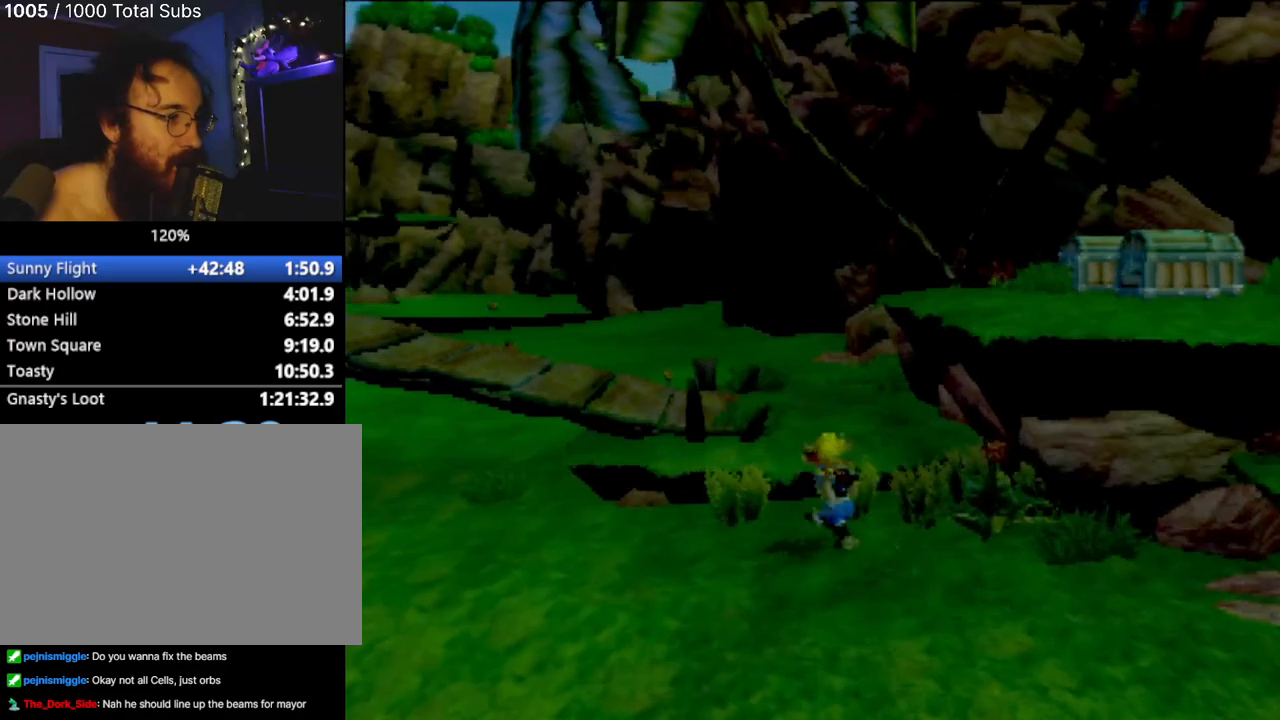
{"buttons": ["CROSS"], "left_stick": "up-left", "events": [[117, "CROSS", "down"], [317, "CROSS", "up"], [484, "CROSS", "down"]]}
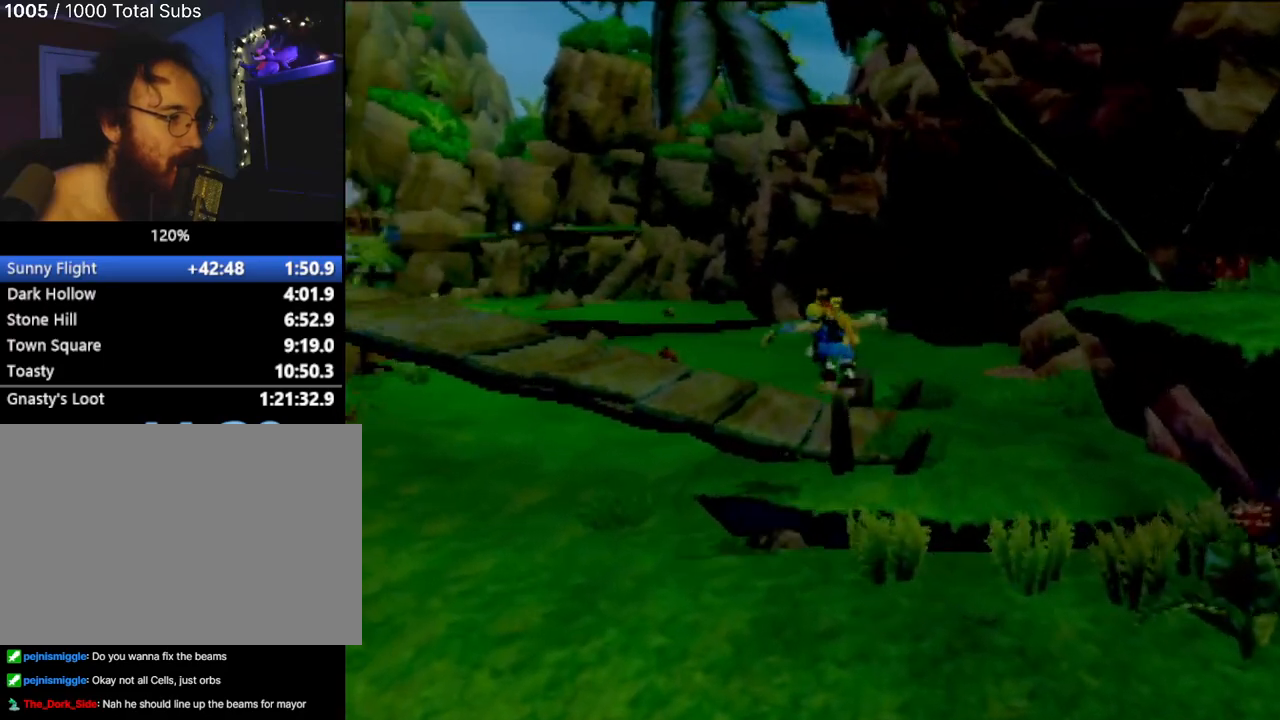
{"buttons": [], "left_stick": "up-left", "events": [[166, "CROSS", "up"]]}
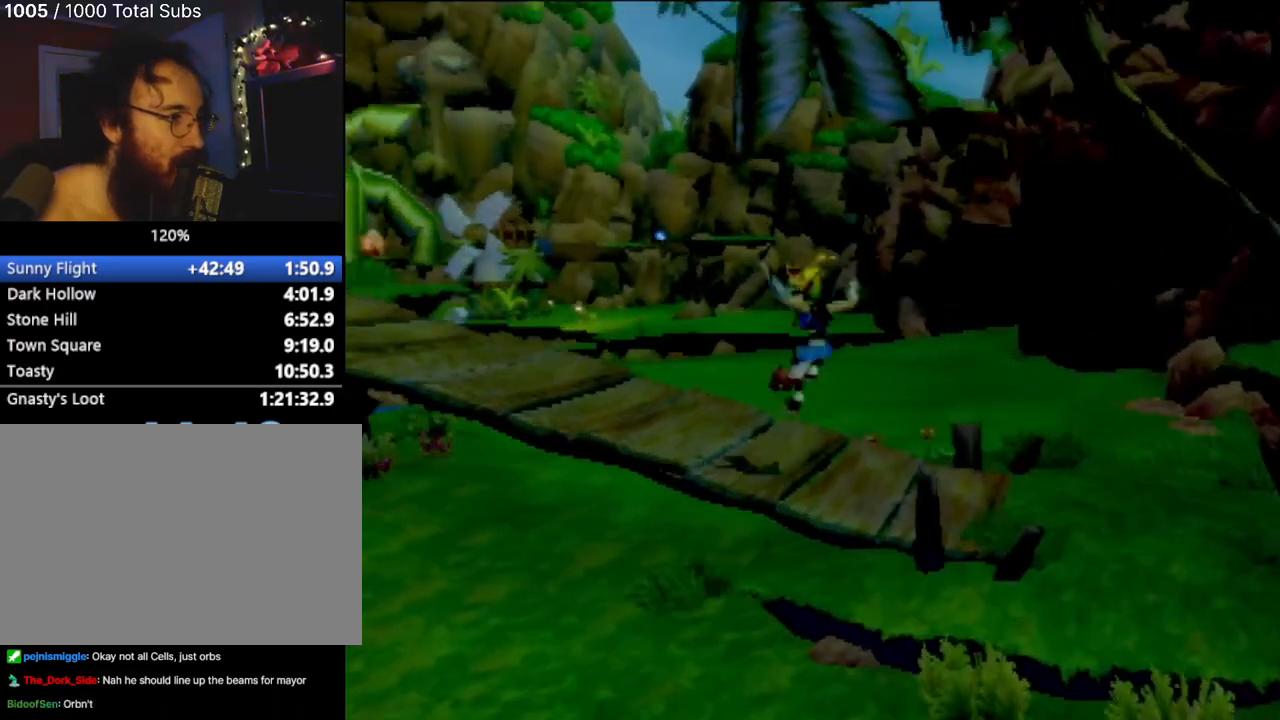
{"buttons": [], "left_stick": "up-left", "events": []}
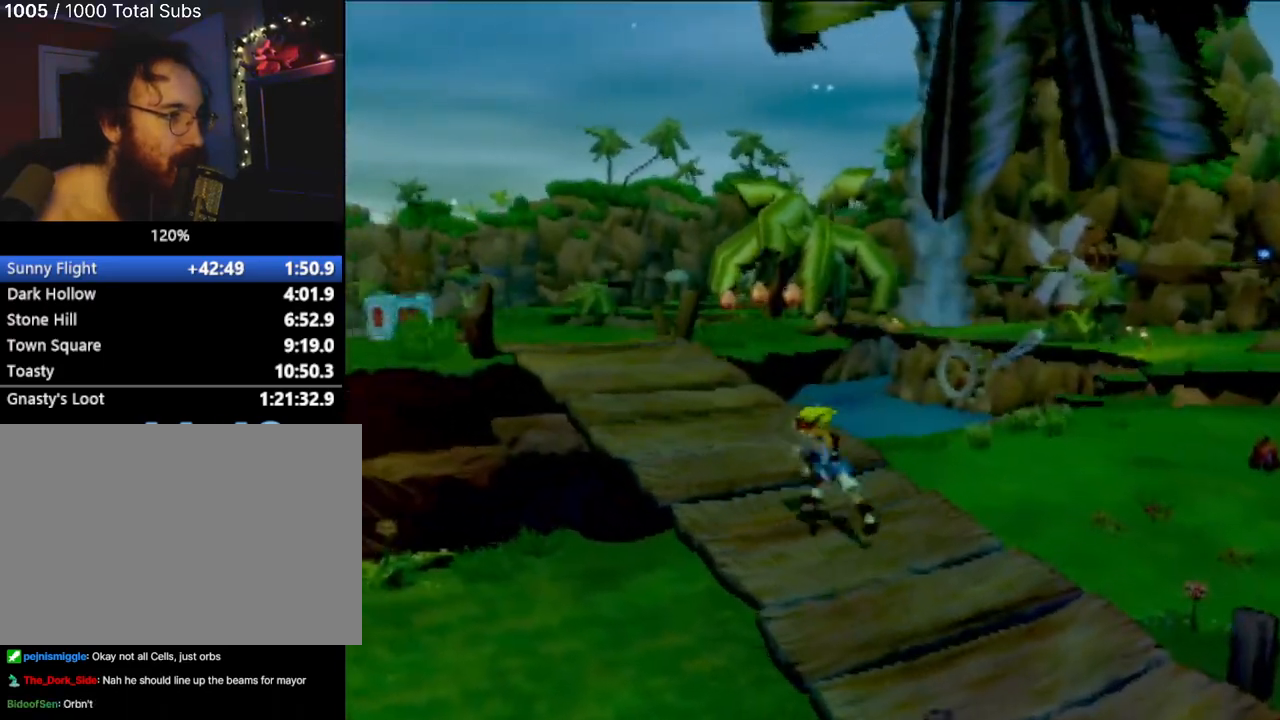
{"buttons": [], "left_stick": "up", "events": [[350, "left_stick", "up"]]}
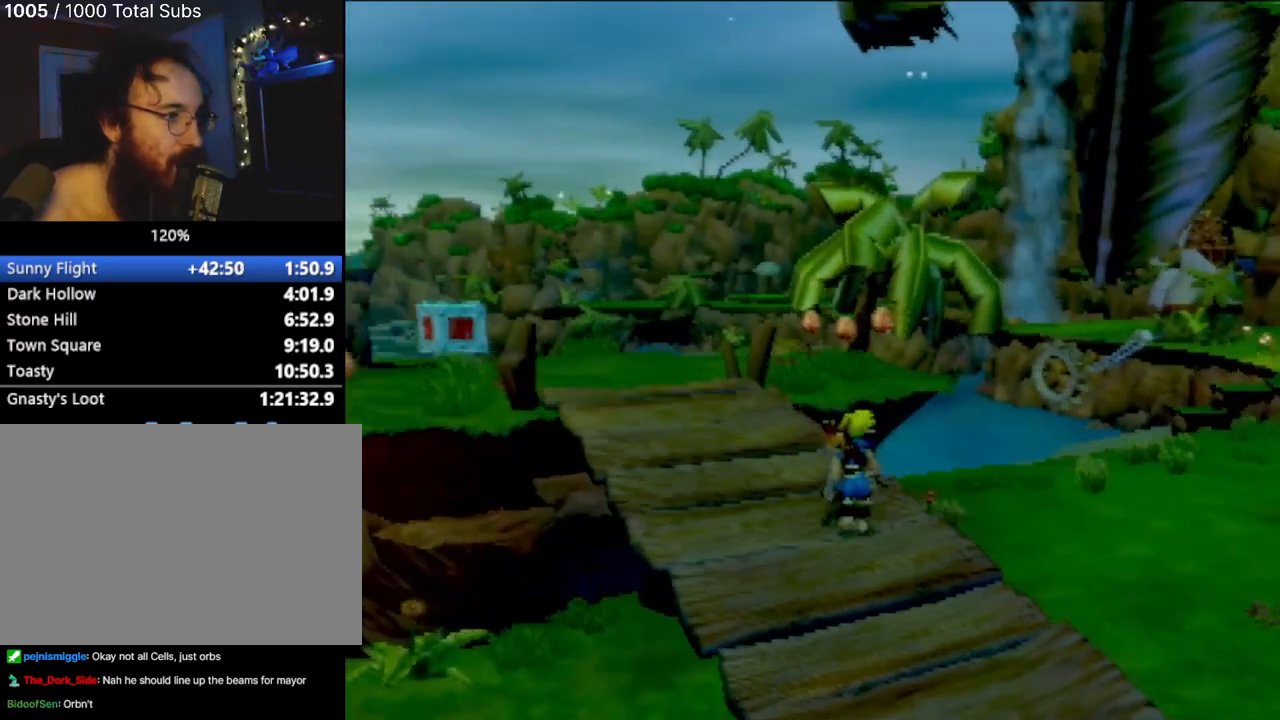
{"buttons": ["CROSS"], "left_stick": "up", "events": [[284, "CROSS", "down"]]}
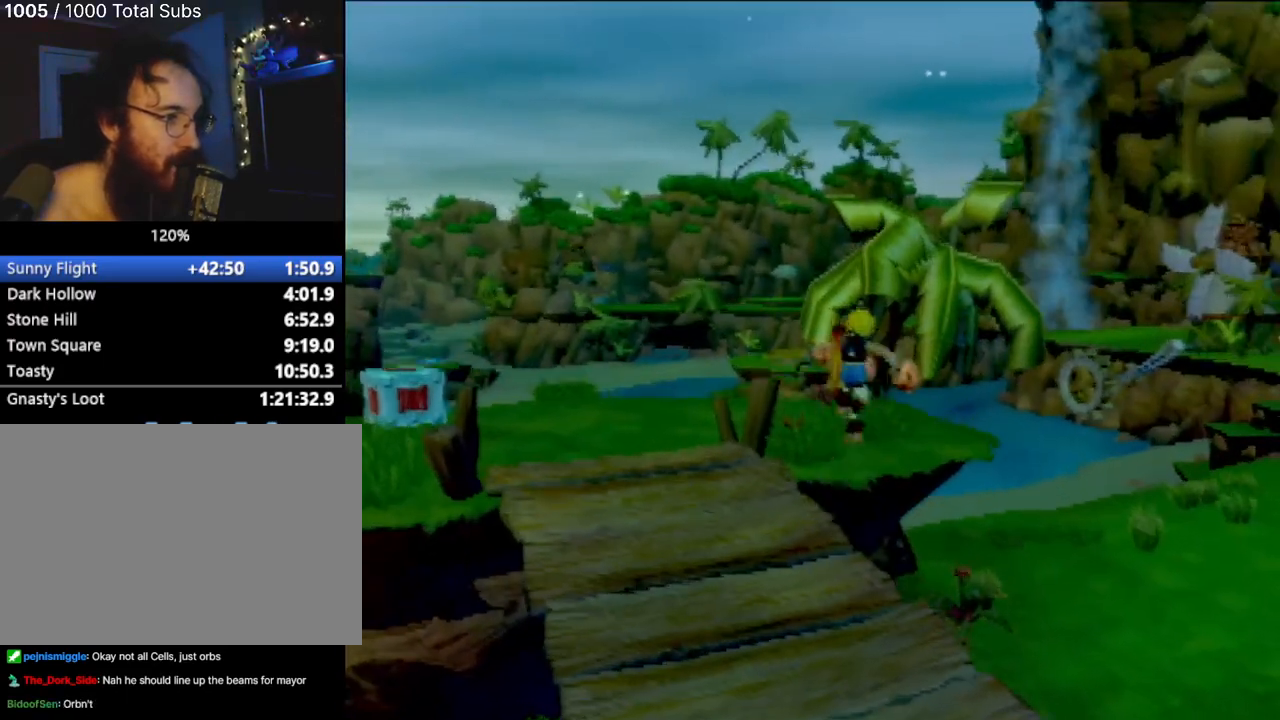
{"buttons": [], "left_stick": "up", "events": [[16, "CROSS", "up"]]}
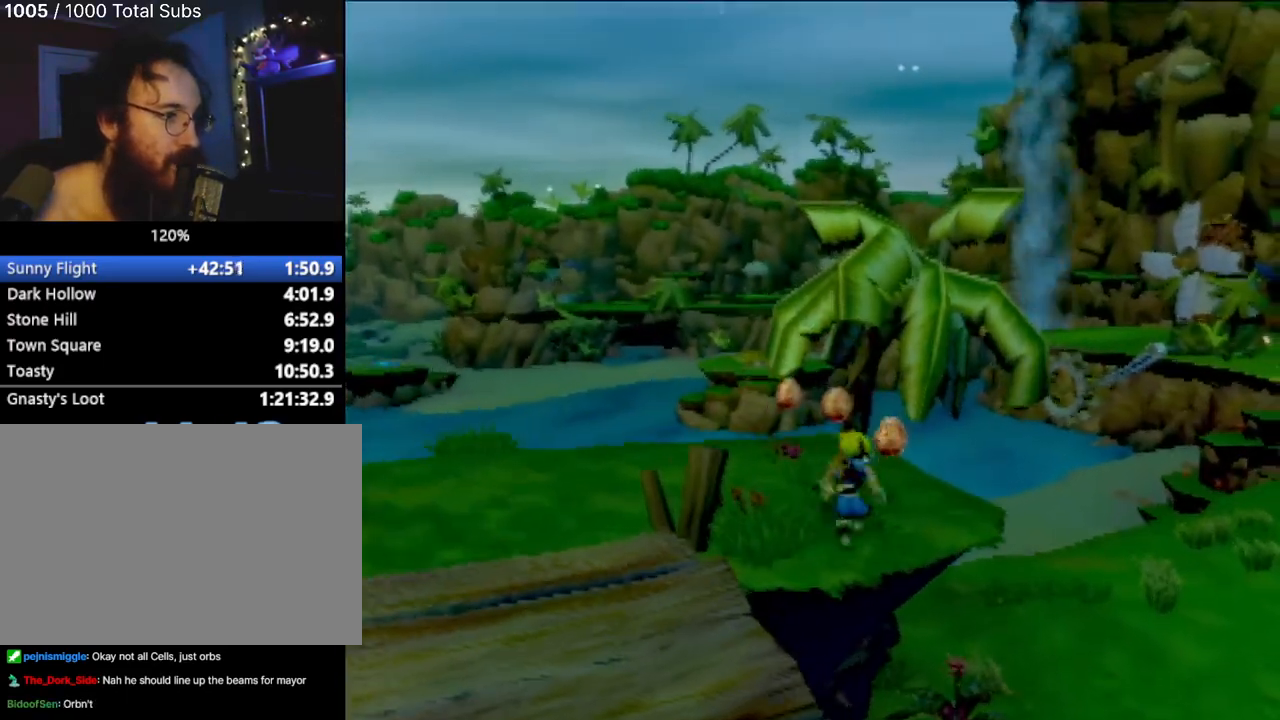
{"buttons": [], "left_stick": "up", "events": []}
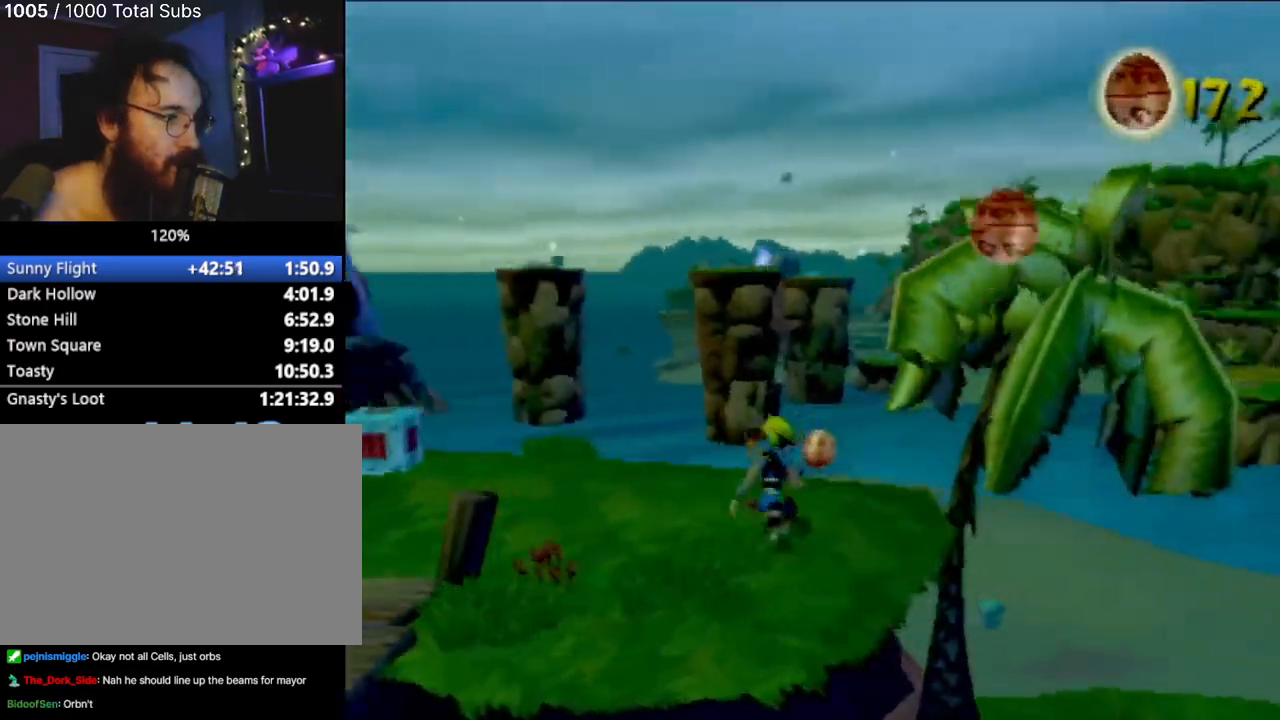
{"buttons": [], "left_stick": "up-left", "events": [[283, "left_stick", "up-left"]]}
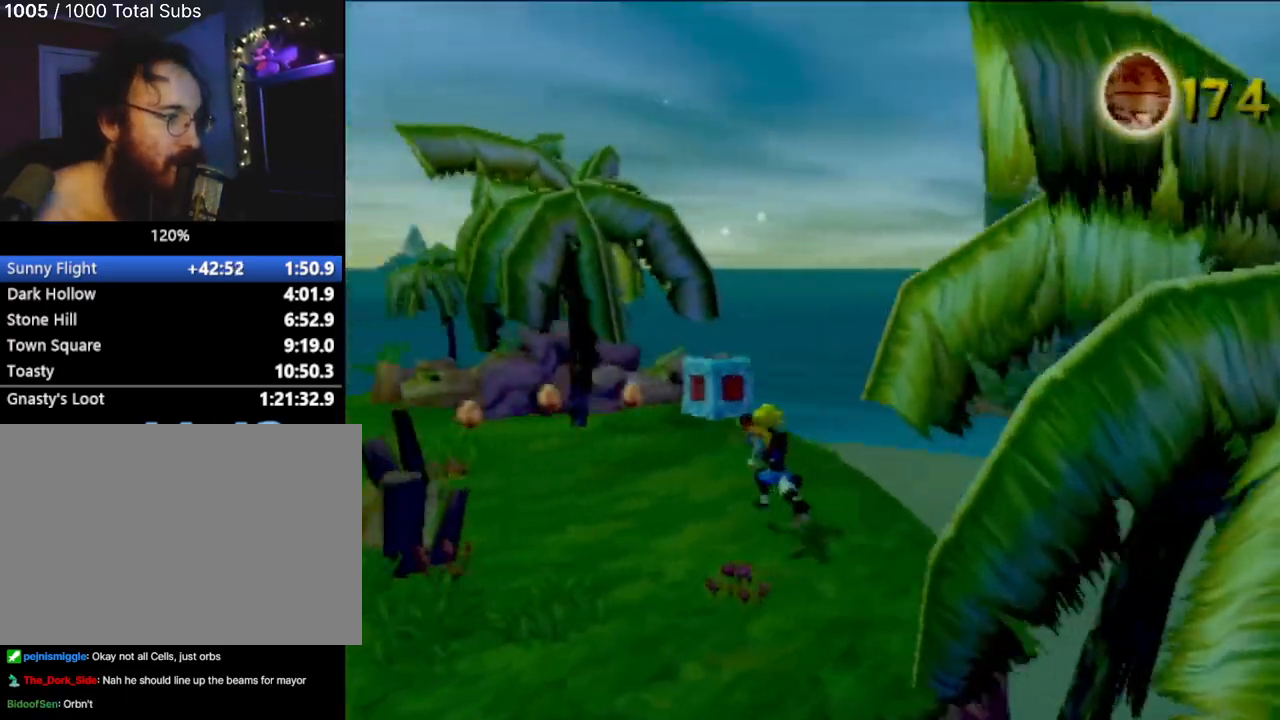
{"buttons": [], "left_stick": "up", "events": [[100, "left_stick", "up"]]}
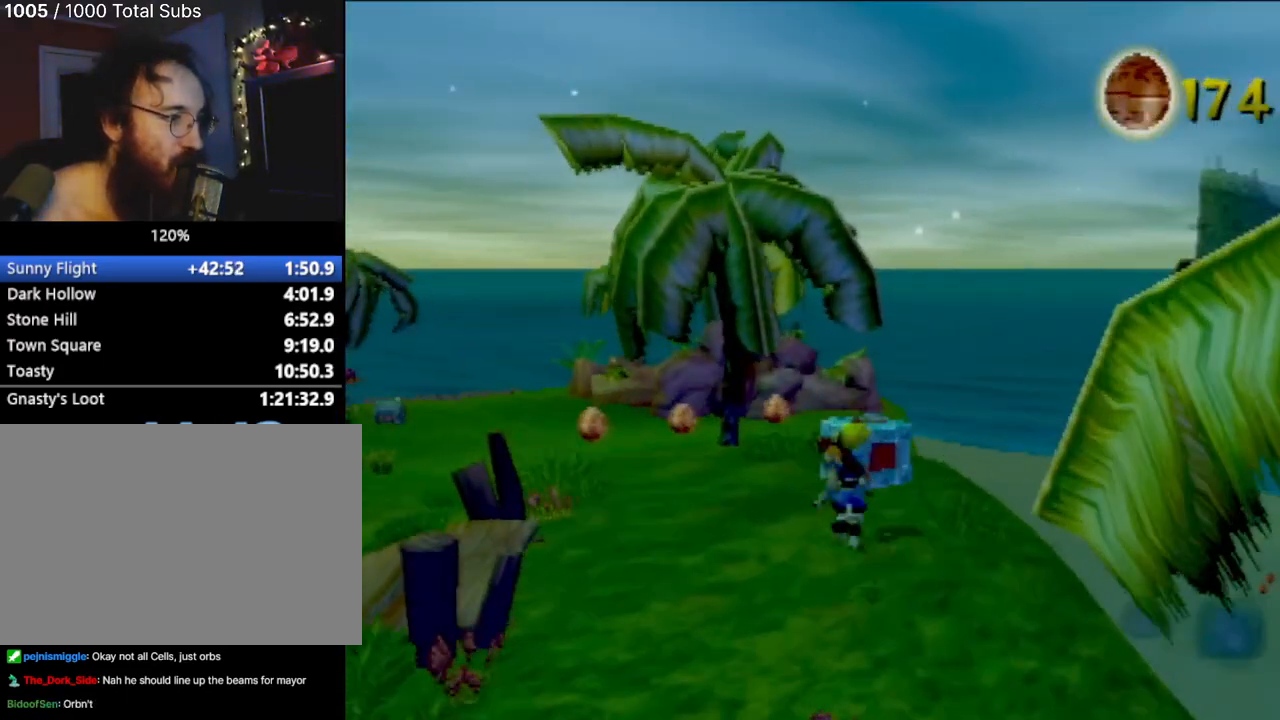
{"buttons": [], "left_stick": "up-left", "events": [[133, "CIRCLE", "down"], [317, "CIRCLE", "up"], [450, "left_stick", "up-left"]]}
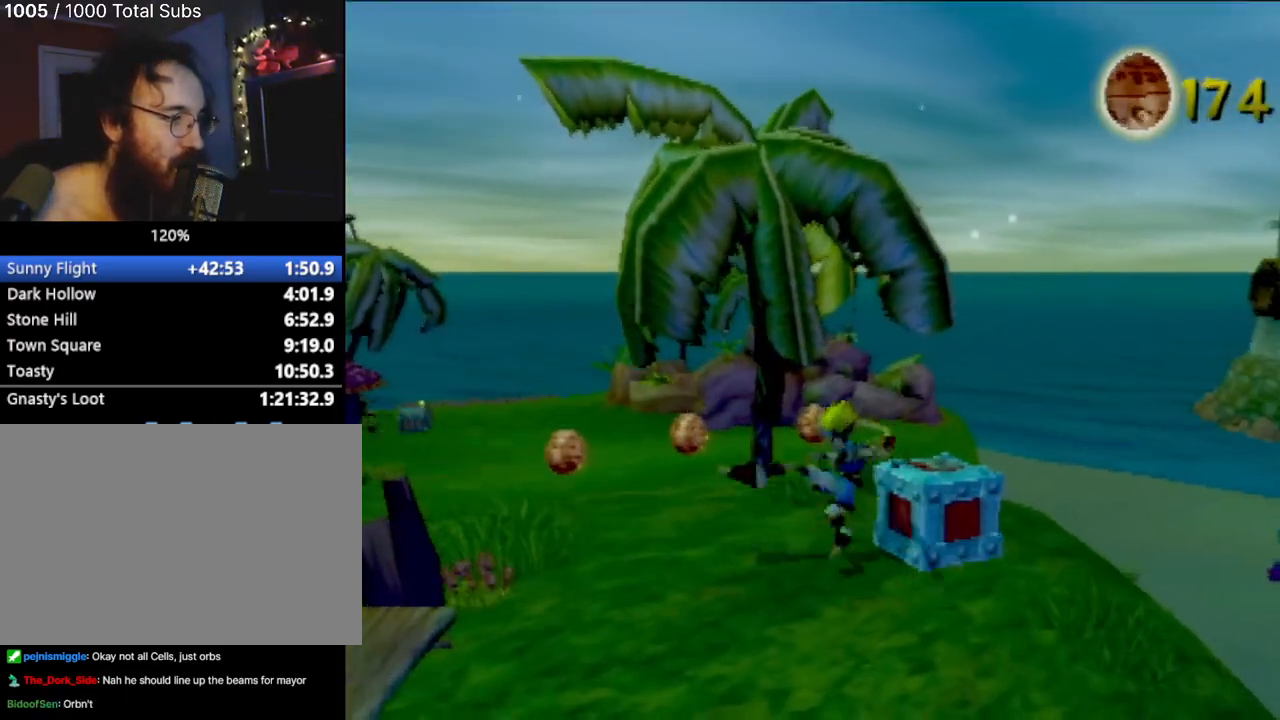
{"buttons": [], "left_stick": "up-left", "events": []}